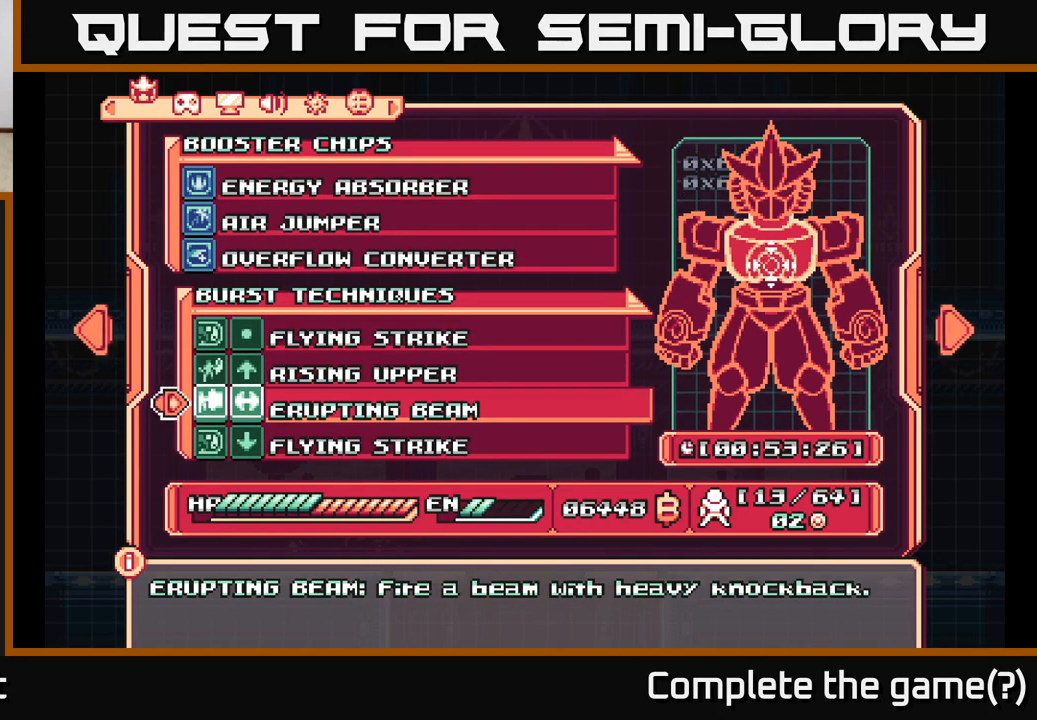
Gameplay with a controller (Xbox layout); each line is a JSON object with the inputs held at the frame after it. "events" lists button and stick changes between this image and that frame as [ms after this image, input, new state], when the widget could be followed in between.
{"buttons": [], "left_stick": "center", "right_stick": "center", "events": [[67, "DPAD_DOWN", "down"], [200, "DPAD_DOWN", "up"]]}
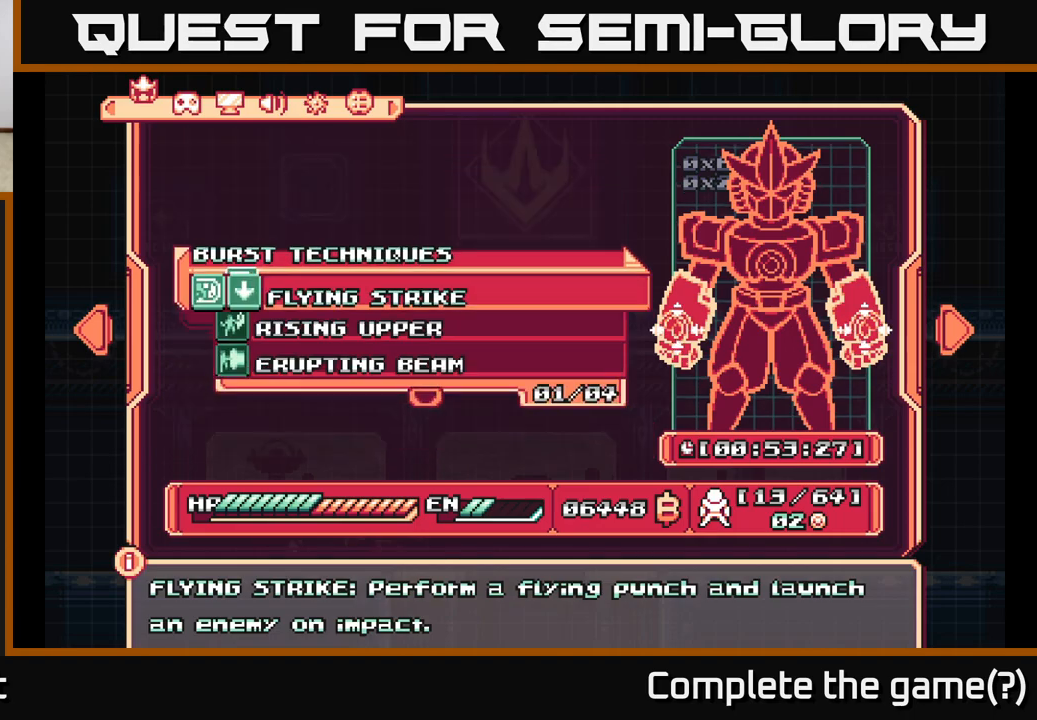
{"buttons": [], "left_stick": "center", "right_stick": "center", "events": [[33, "A", "down"], [200, "A", "up"]]}
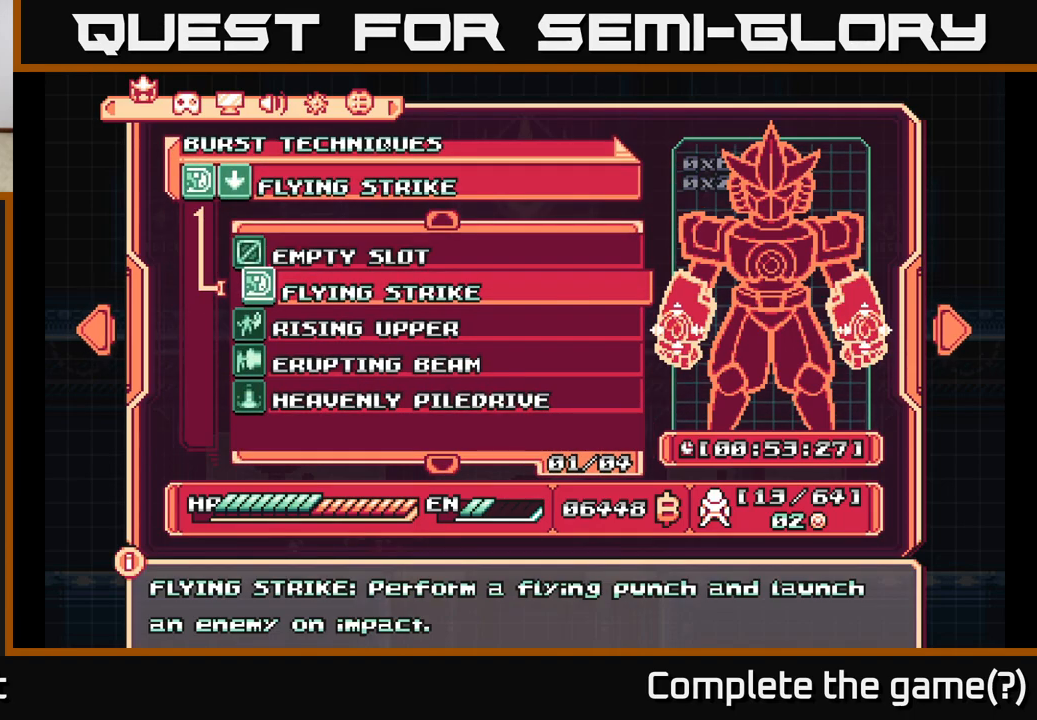
{"buttons": [], "left_stick": "center", "right_stick": "center", "events": []}
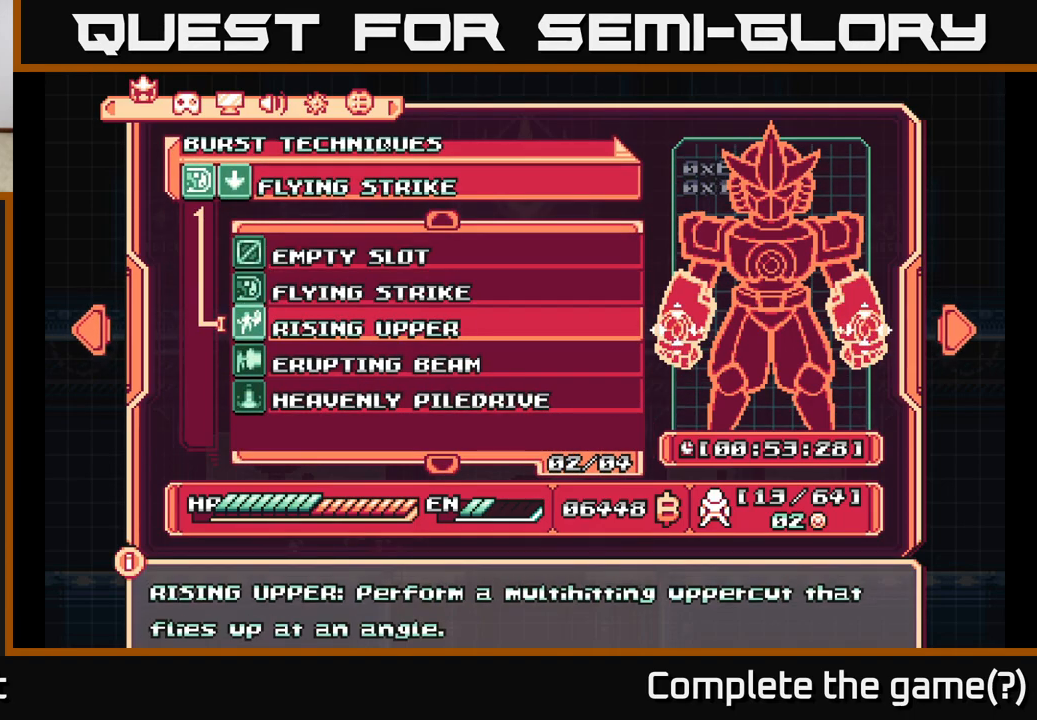
{"buttons": ["A"], "left_stick": "center", "right_stick": "center", "events": [[50, "DPAD_DOWN", "down"], [117, "DPAD_DOWN", "up"], [233, "DPAD_DOWN", "down"], [283, "DPAD_DOWN", "up"], [383, "DPAD_DOWN", "down"], [467, "DPAD_DOWN", "up"], [500, "A", "down"]]}
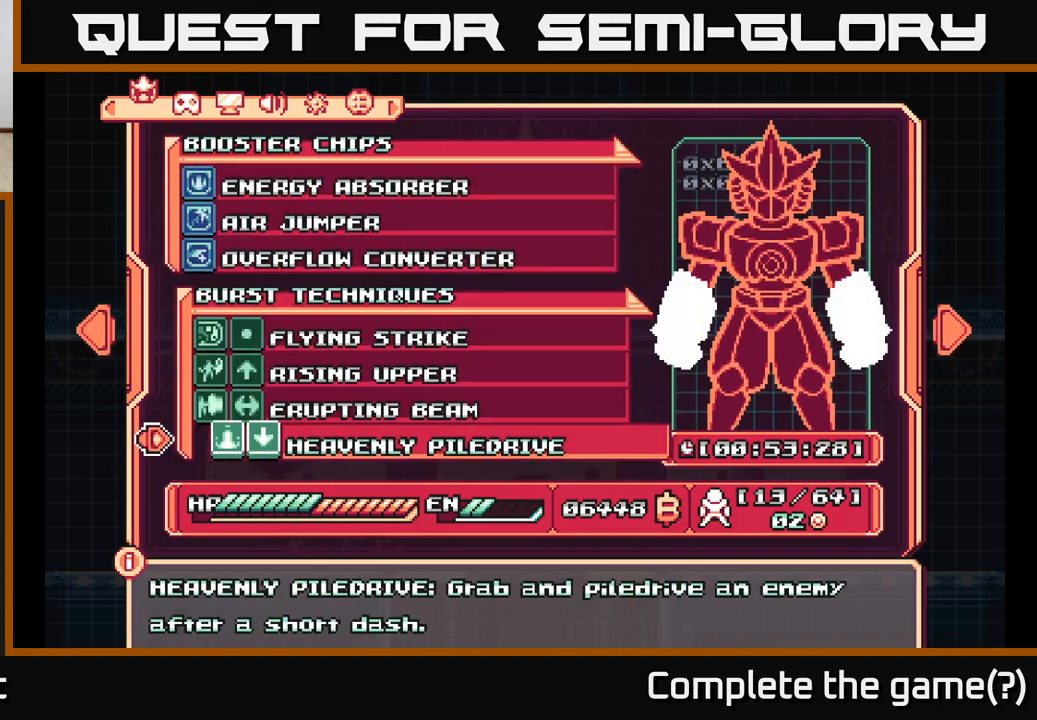
{"buttons": [], "left_stick": "center", "right_stick": "center", "events": [[83, "A", "up"]]}
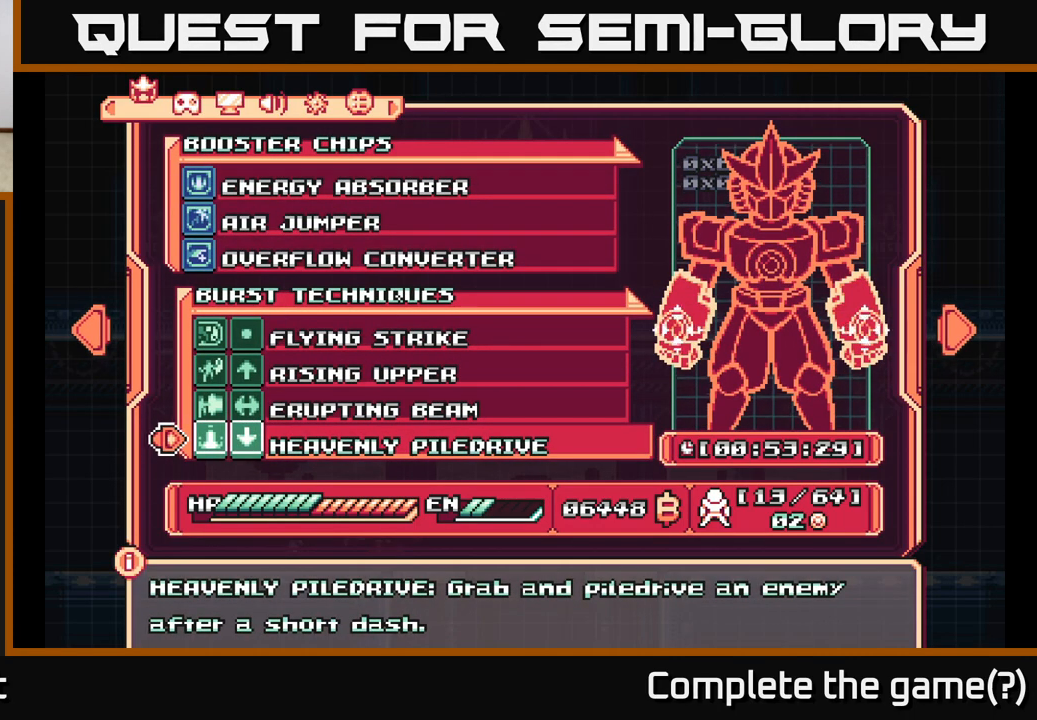
{"buttons": [], "left_stick": "center", "right_stick": "center", "events": [[383, "DPAD_UP", "down"], [483, "DPAD_UP", "up"]]}
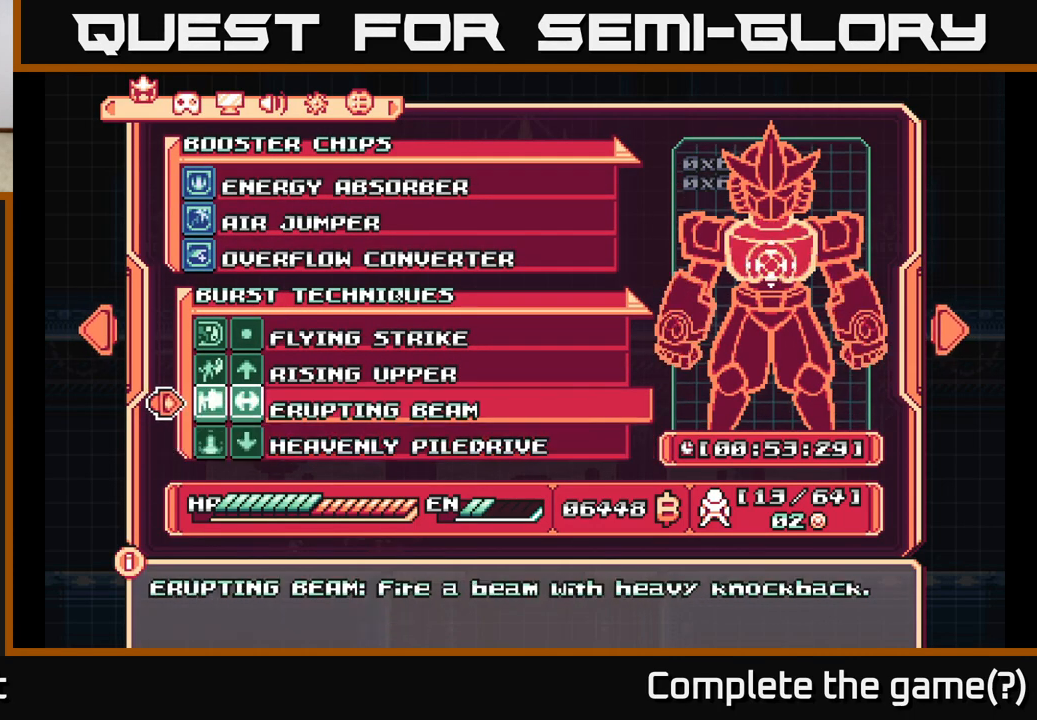
{"buttons": [], "left_stick": "center", "right_stick": "center", "events": [[67, "DPAD_UP", "down"], [150, "DPAD_UP", "up"], [233, "DPAD_UP", "down"], [317, "DPAD_UP", "up"], [350, "A", "down"], [450, "A", "up"]]}
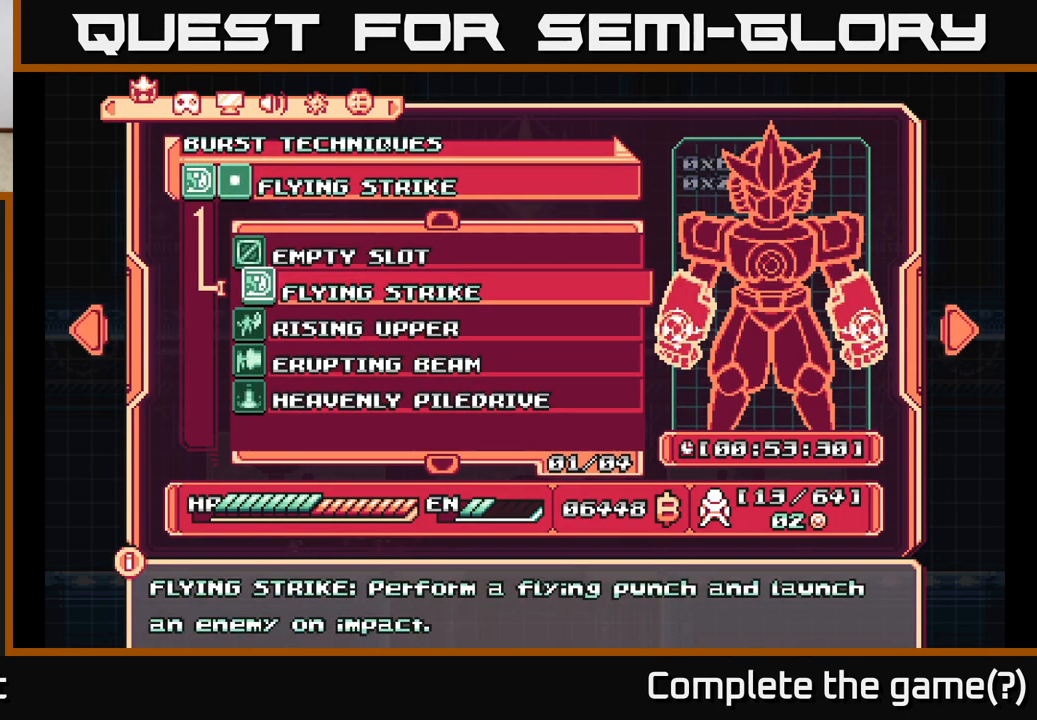
{"buttons": [], "left_stick": "center", "right_stick": "center", "events": []}
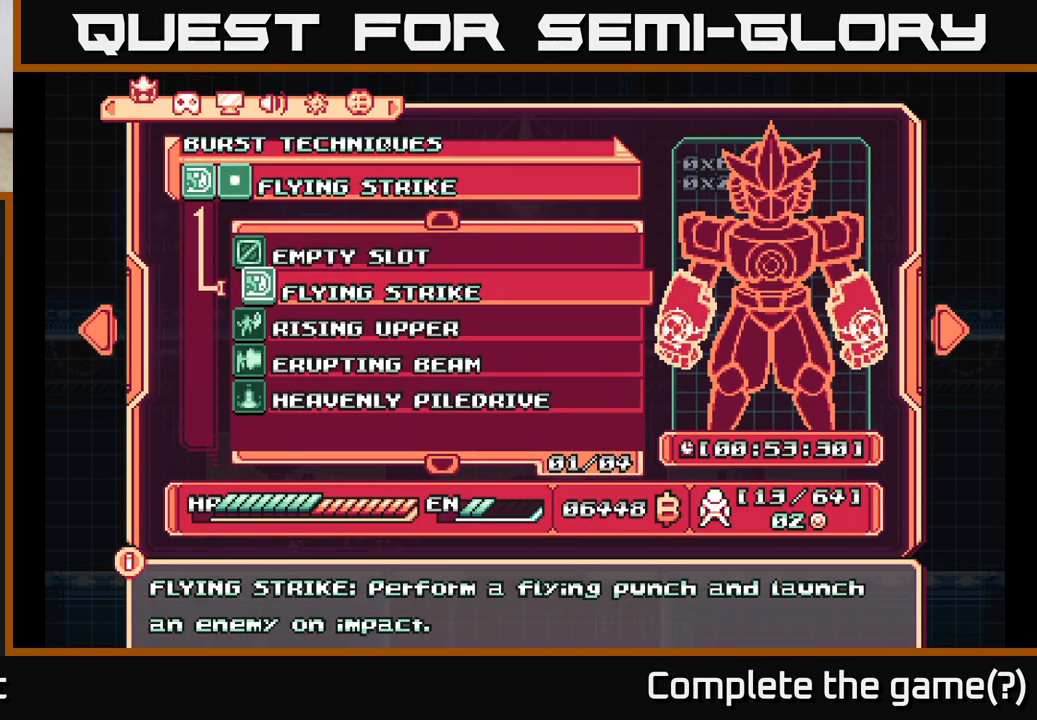
{"buttons": [], "left_stick": "center", "right_stick": "center", "events": []}
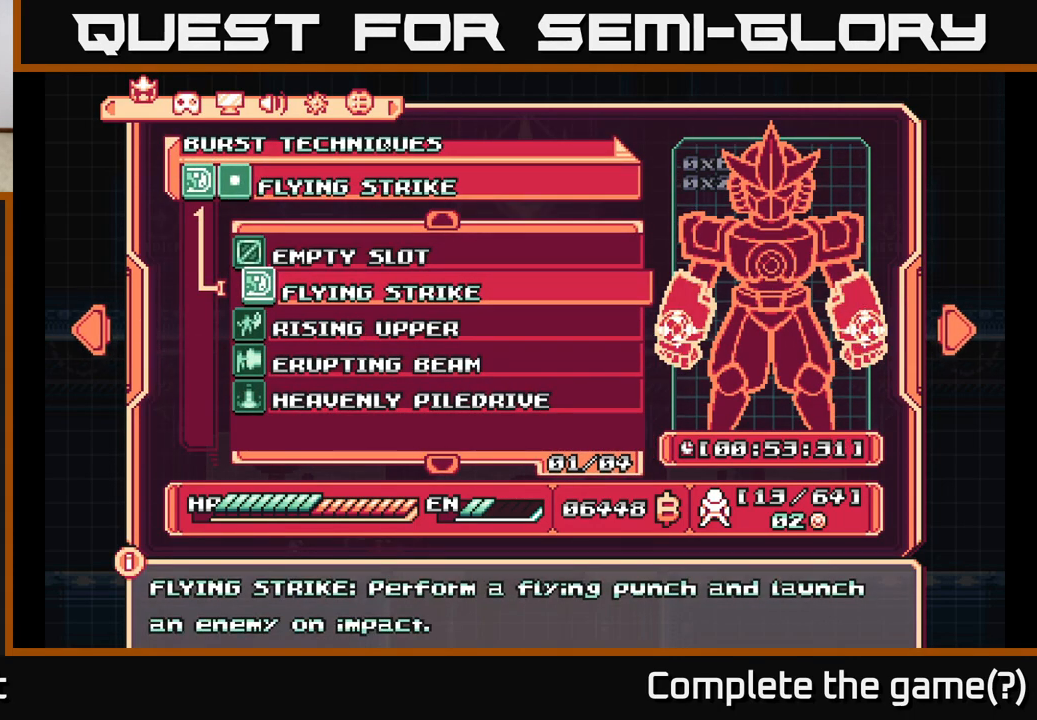
{"buttons": [], "left_stick": "center", "right_stick": "center", "events": [[383, "A", "down"], [467, "A", "up"]]}
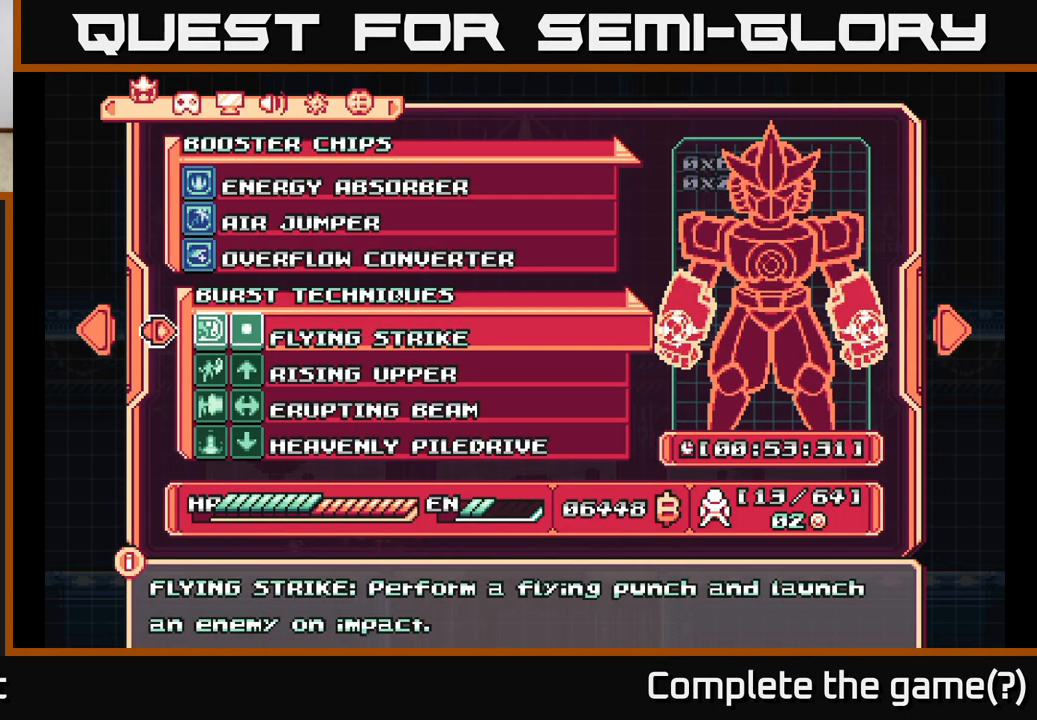
{"buttons": [], "left_stick": "center", "right_stick": "center", "events": []}
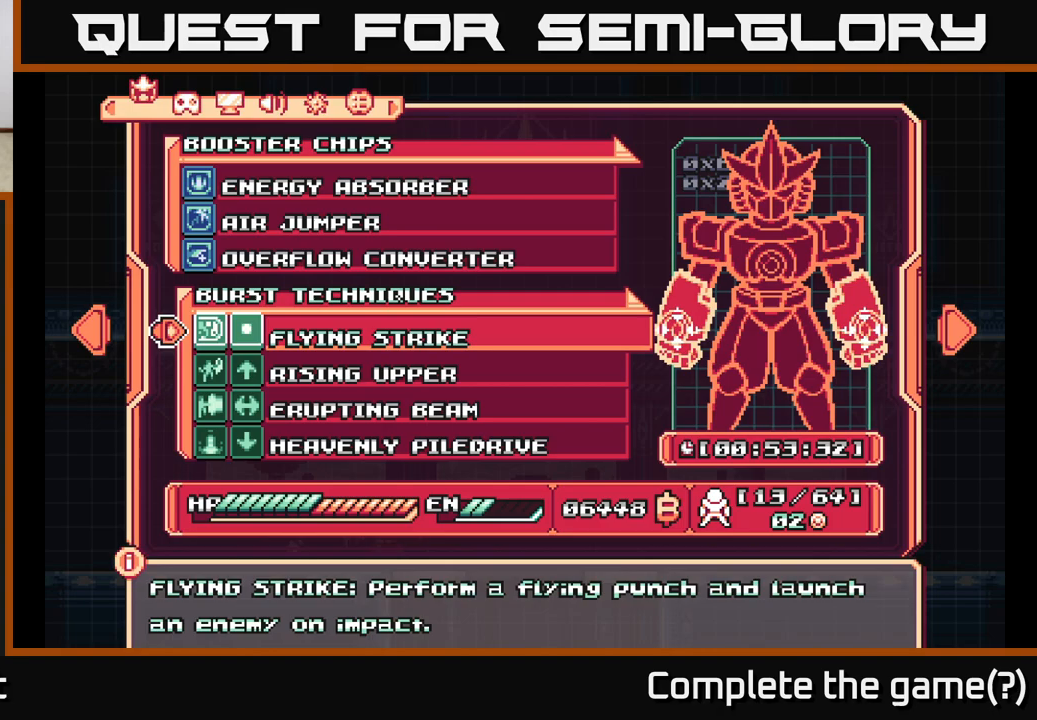
{"buttons": [], "left_stick": "center", "right_stick": "center", "events": []}
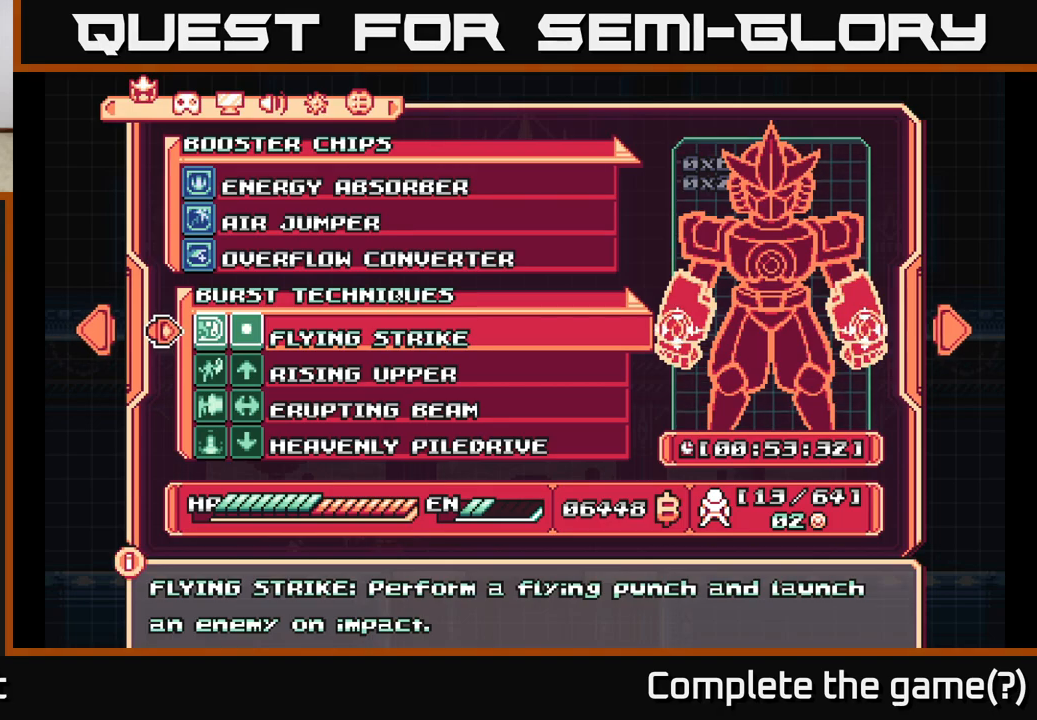
{"buttons": [], "left_stick": "center", "right_stick": "center", "events": []}
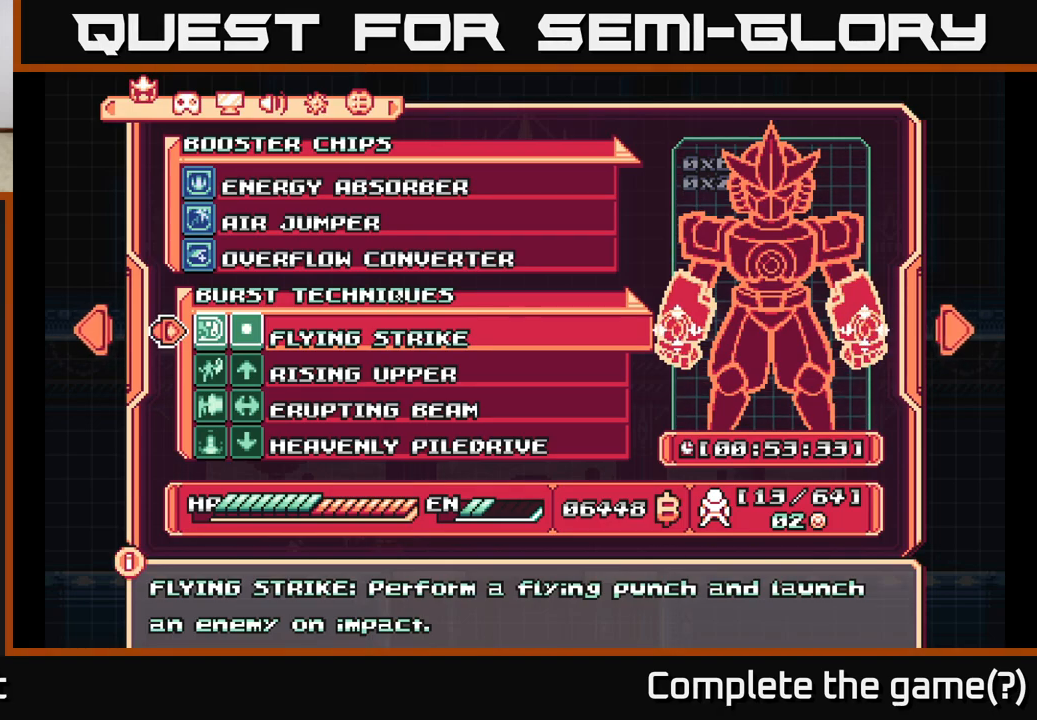
{"buttons": [], "left_stick": "center", "right_stick": "center", "events": []}
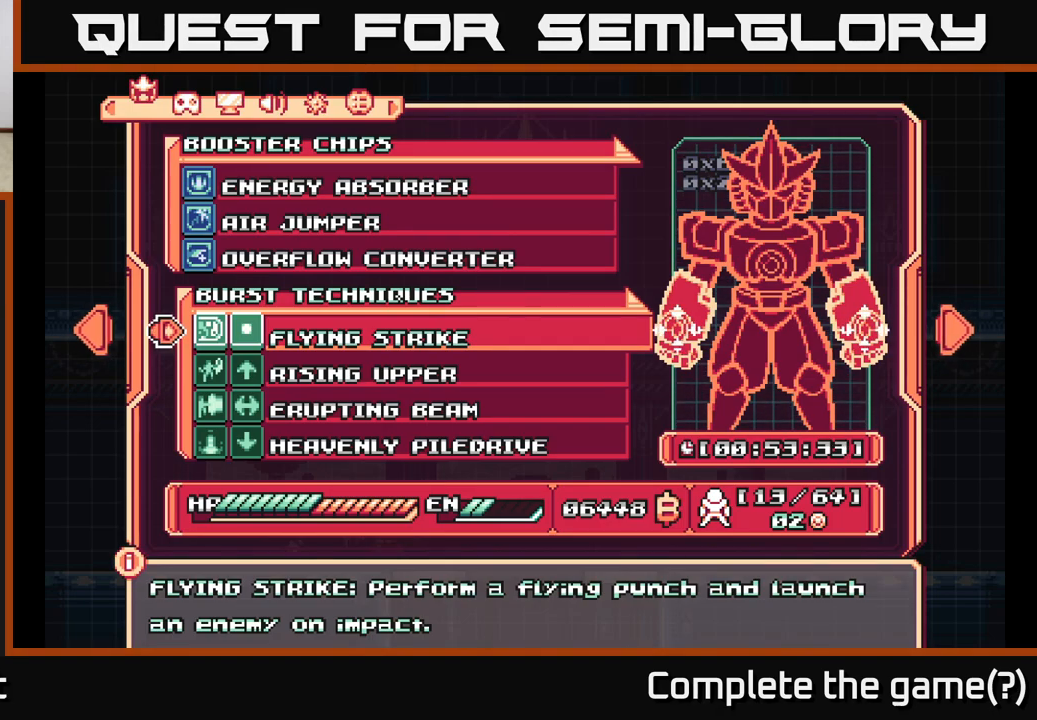
{"buttons": [], "left_stick": "center", "right_stick": "center", "events": []}
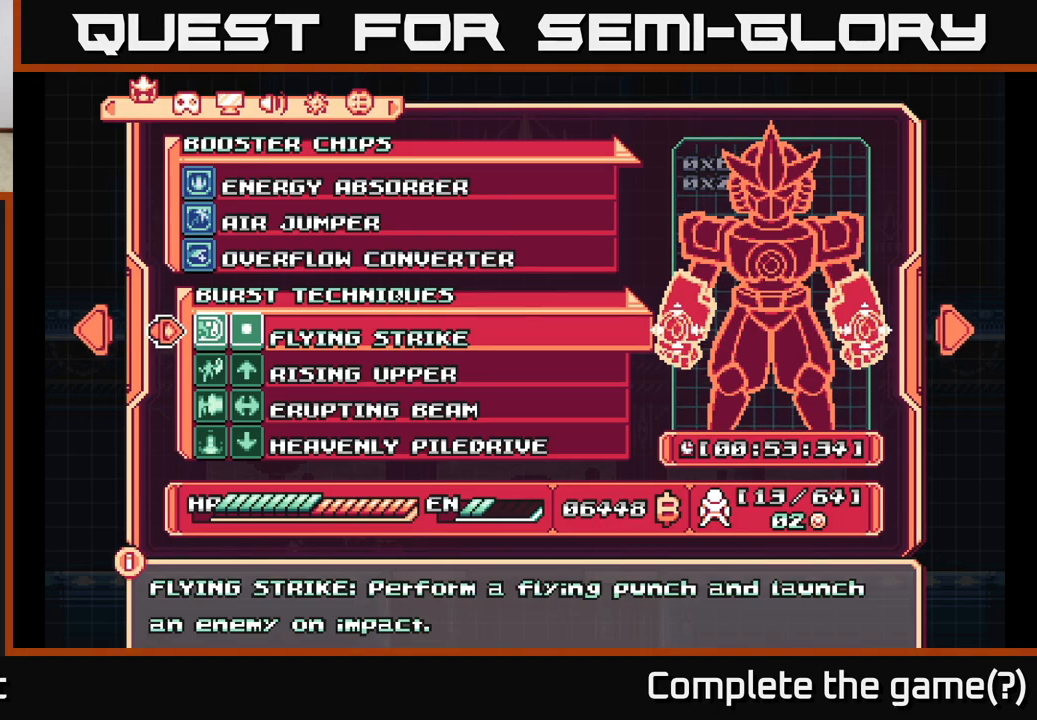
{"buttons": [], "left_stick": "center", "right_stick": "center", "events": [[417, "B", "down"], [483, "B", "up"]]}
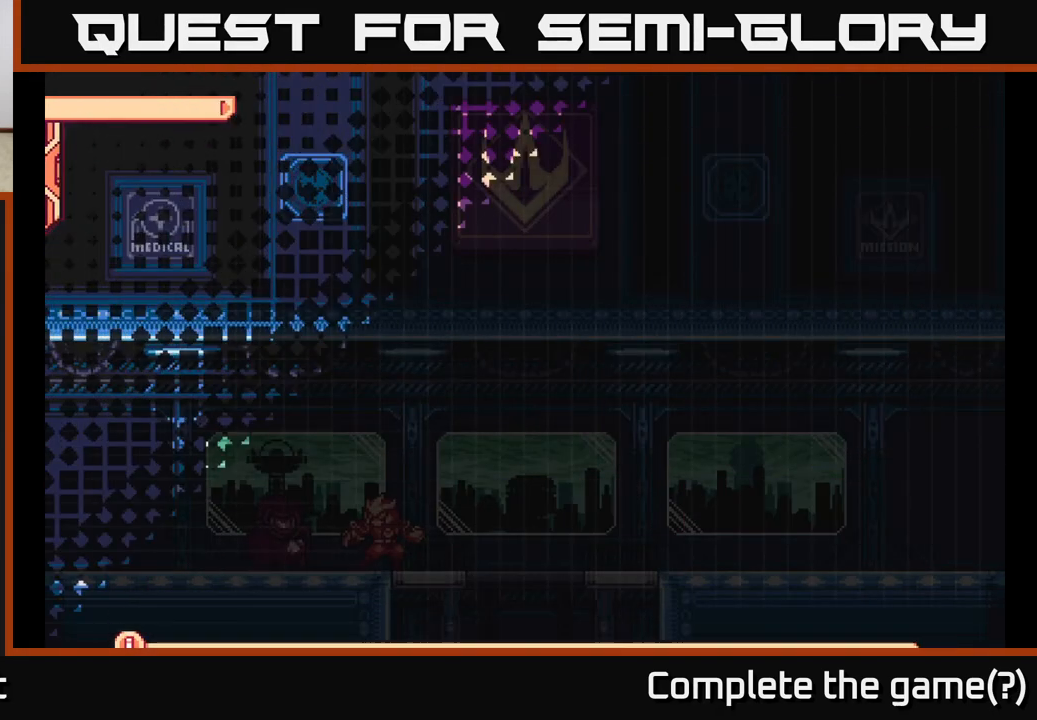
{"buttons": [], "left_stick": "right", "right_stick": "center", "events": [[300, "left_stick", "right"]]}
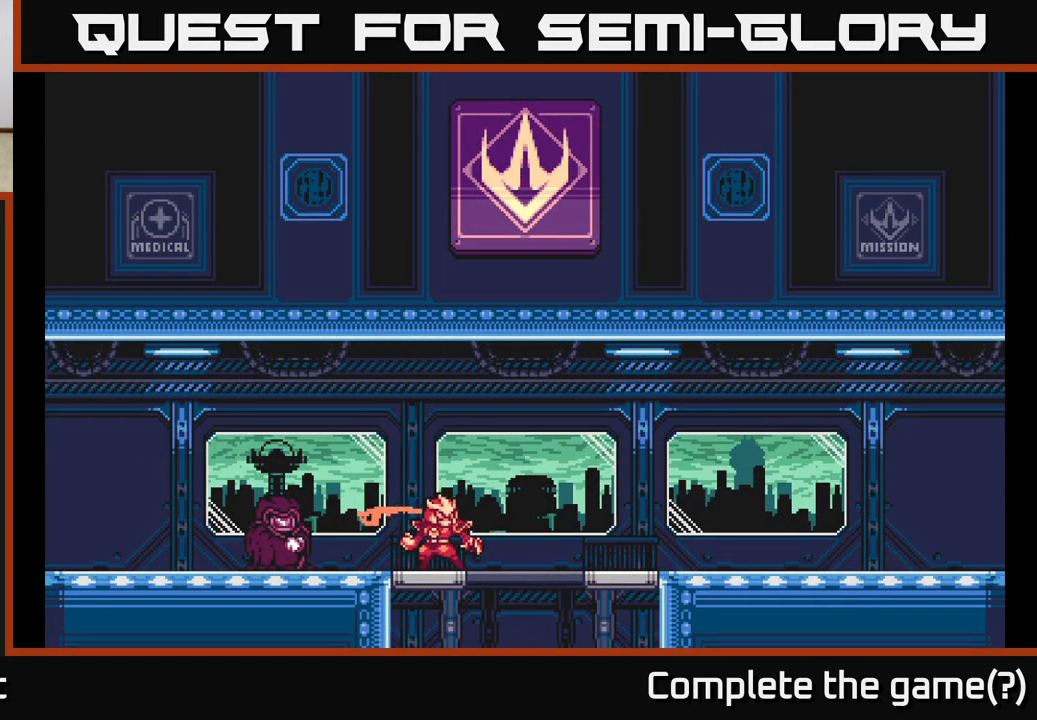
{"buttons": ["A", "L2"], "left_stick": "right", "right_stick": "center", "events": [[17, "left_stick", "center"], [250, "left_stick", "right"], [283, "L2", "down"], [367, "A", "down"]]}
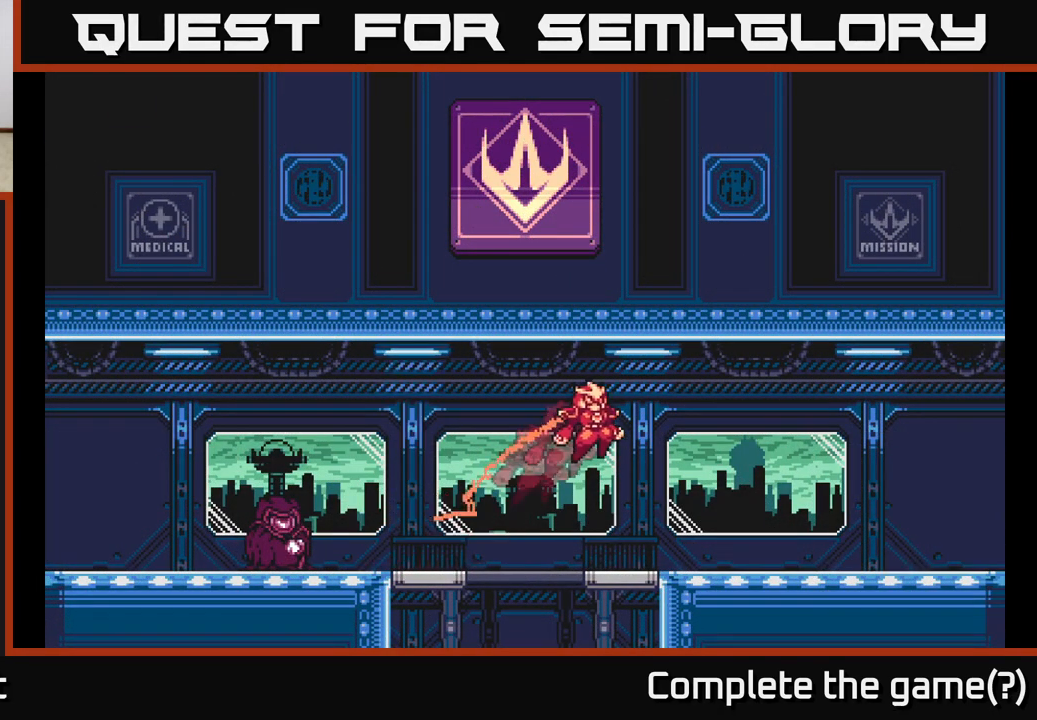
{"buttons": ["A"], "left_stick": "right", "right_stick": "center", "events": [[483, "L2", "up"]]}
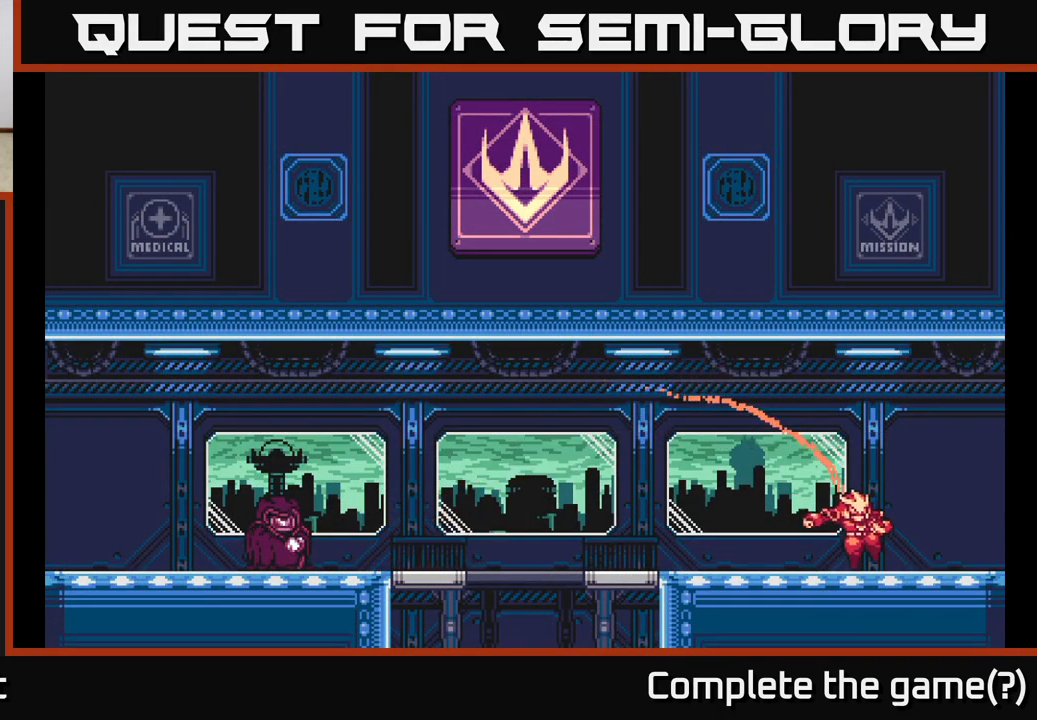
{"buttons": ["L2"], "left_stick": "right", "right_stick": "center", "events": [[17, "A", "up"], [150, "L2", "down"]]}
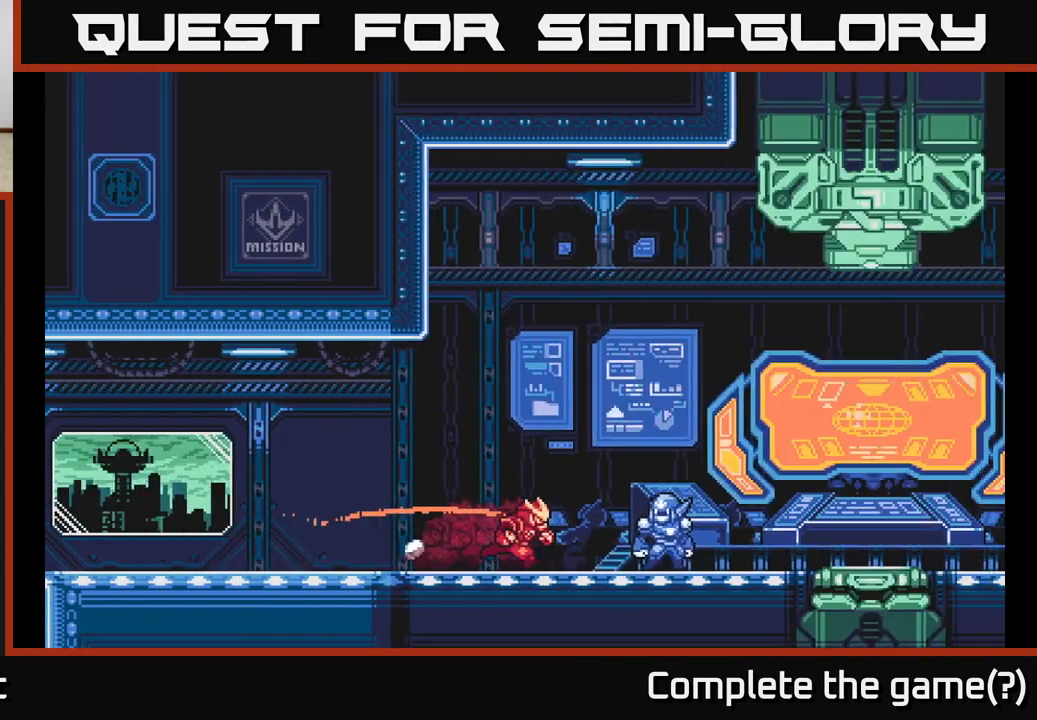
{"buttons": [], "left_stick": "center", "right_stick": "center", "events": [[117, "L2", "up"], [250, "left_stick", "center"]]}
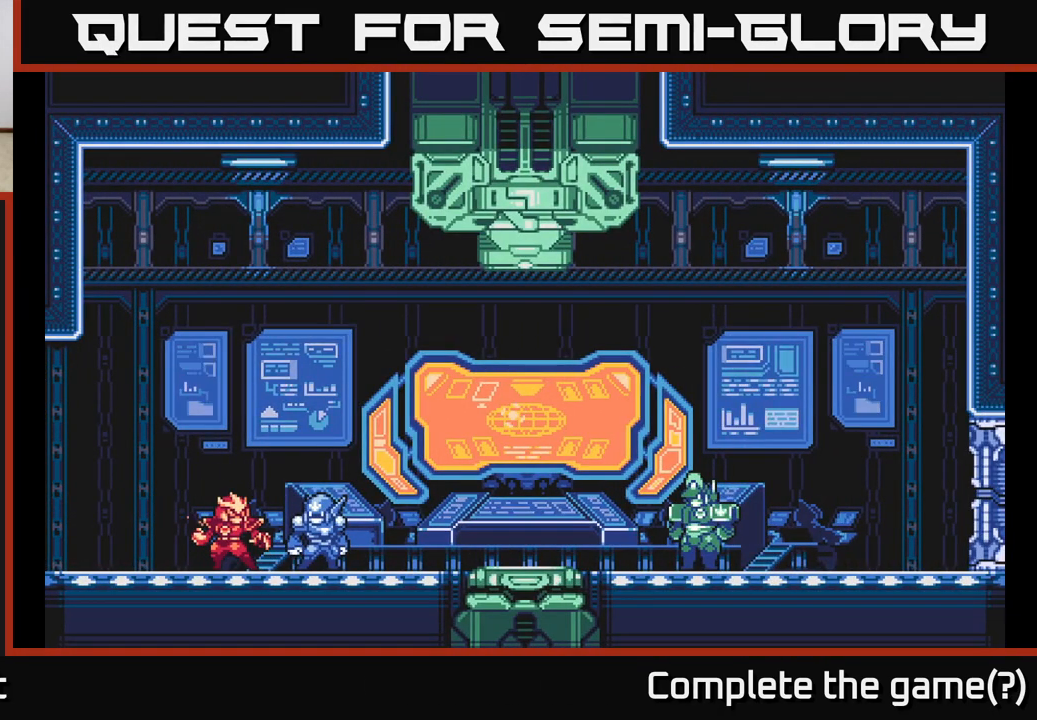
{"buttons": [], "left_stick": "right", "right_stick": "center", "events": [[267, "left_stick", "left"], [450, "left_stick", "center"], [500, "left_stick", "right"]]}
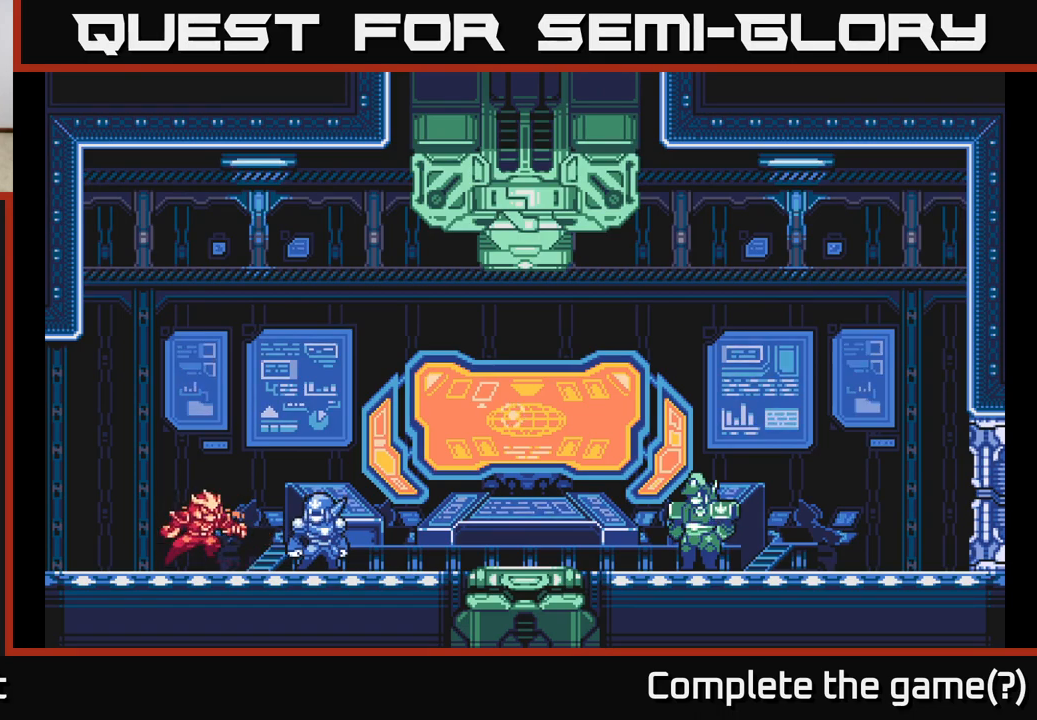
{"buttons": [], "left_stick": "center", "right_stick": "center", "events": [[217, "left_stick", "center"]]}
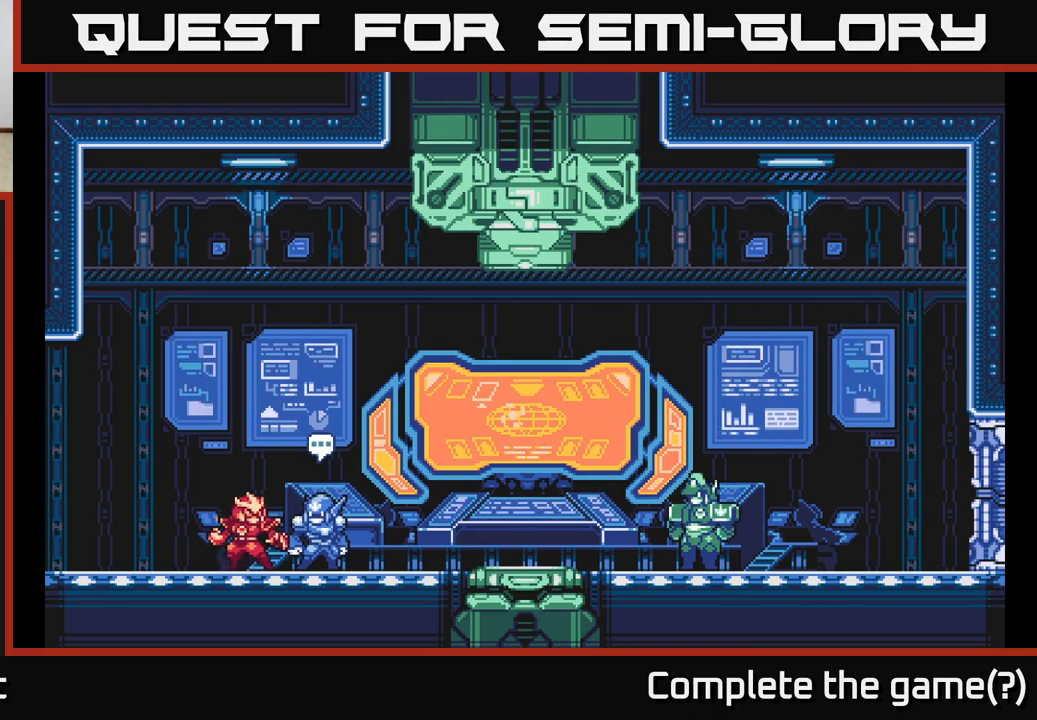
{"buttons": ["L2"], "left_stick": "right", "right_stick": "center", "events": [[383, "left_stick", "right"], [417, "L2", "down"]]}
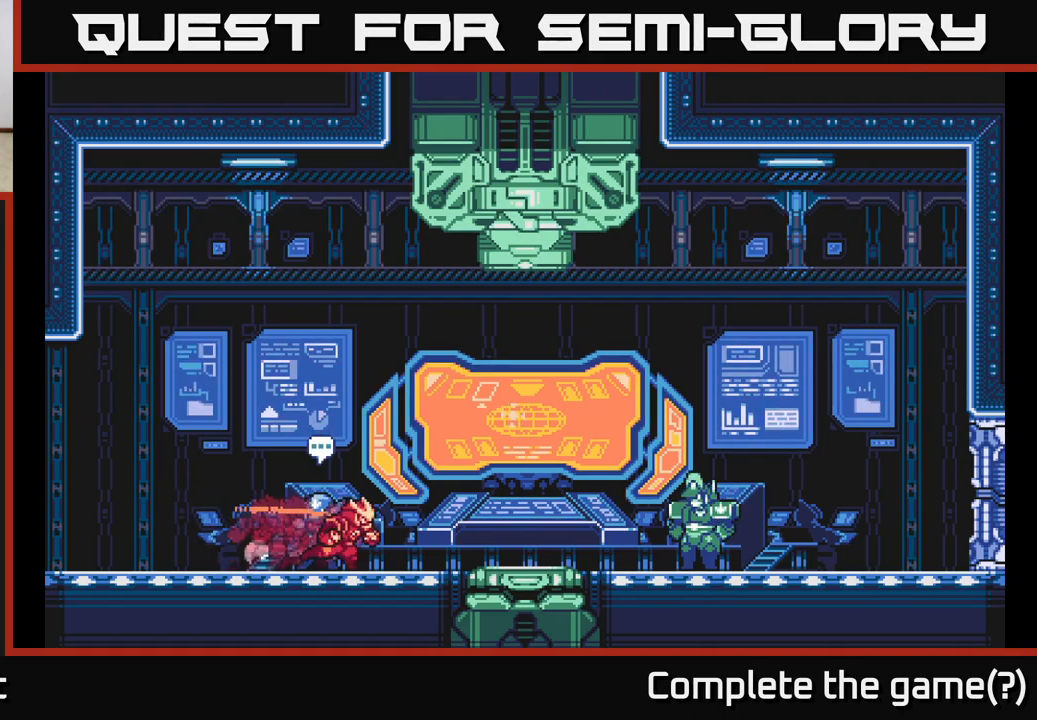
{"buttons": ["L2"], "left_stick": "right", "right_stick": "center", "events": []}
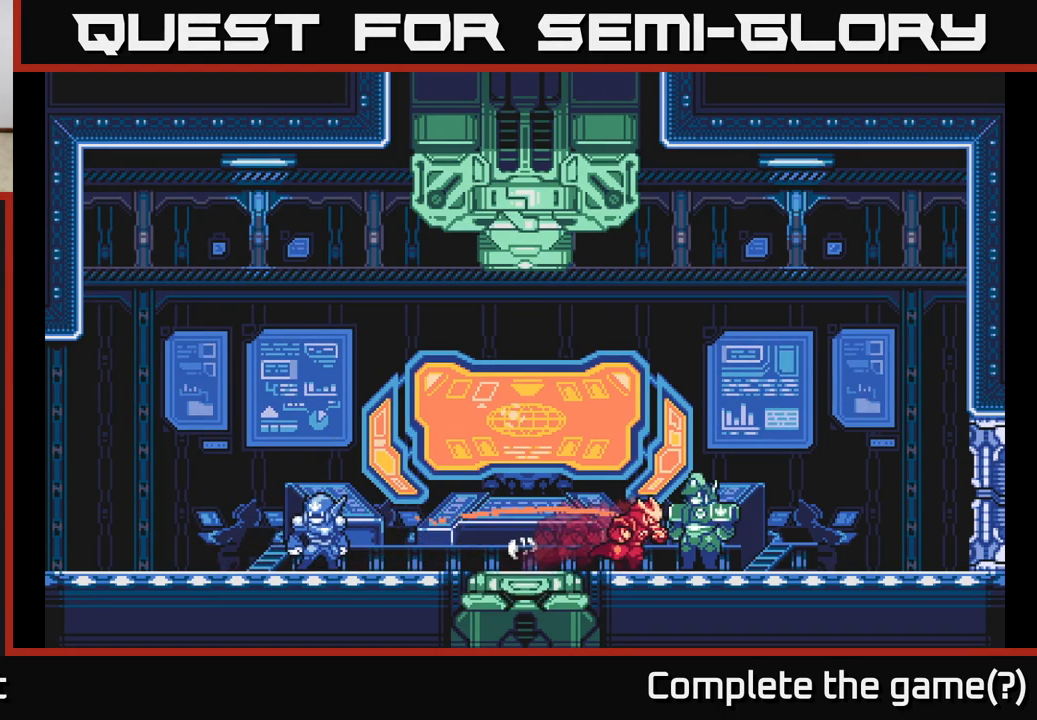
{"buttons": [], "left_stick": "right", "right_stick": "center", "events": [[433, "L2", "up"]]}
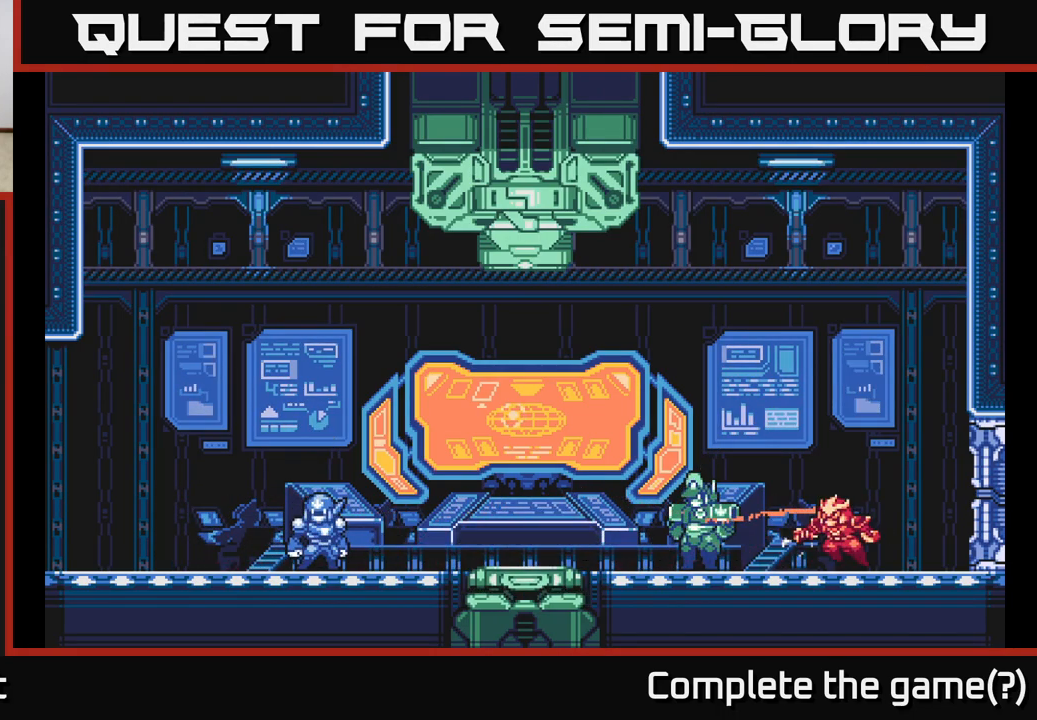
{"buttons": ["A", "L2"], "left_stick": "left", "right_stick": "center", "events": [[33, "left_stick", "left"], [83, "L2", "down"], [500, "A", "down"]]}
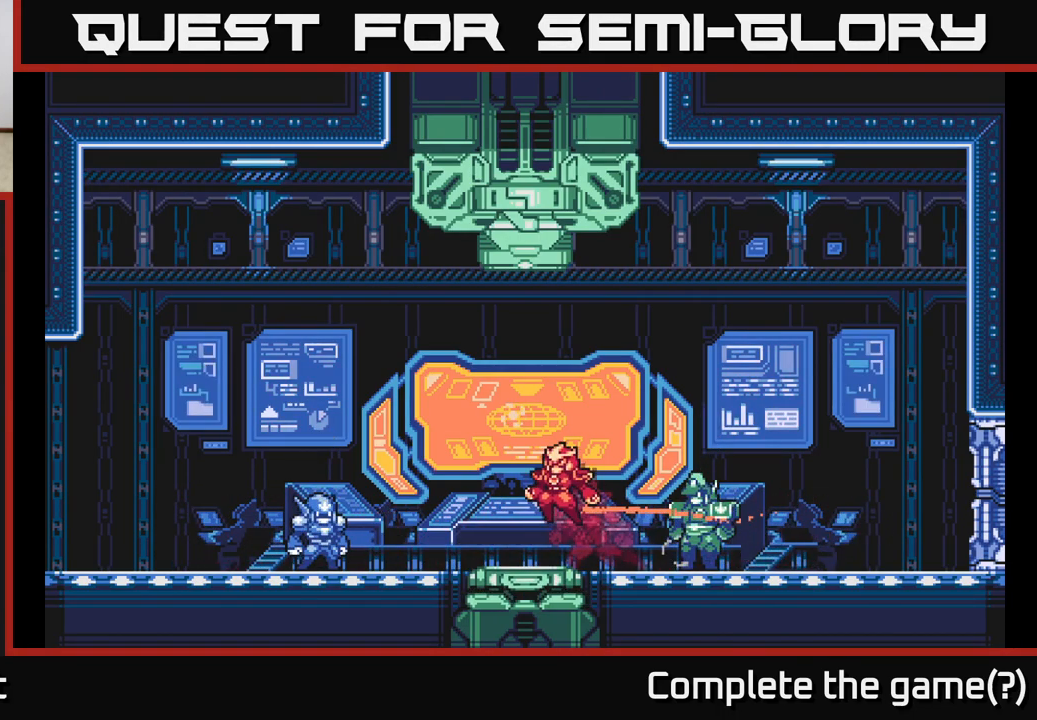
{"buttons": [], "left_stick": "left", "right_stick": "center", "events": [[267, "L2", "up"], [283, "A", "up"]]}
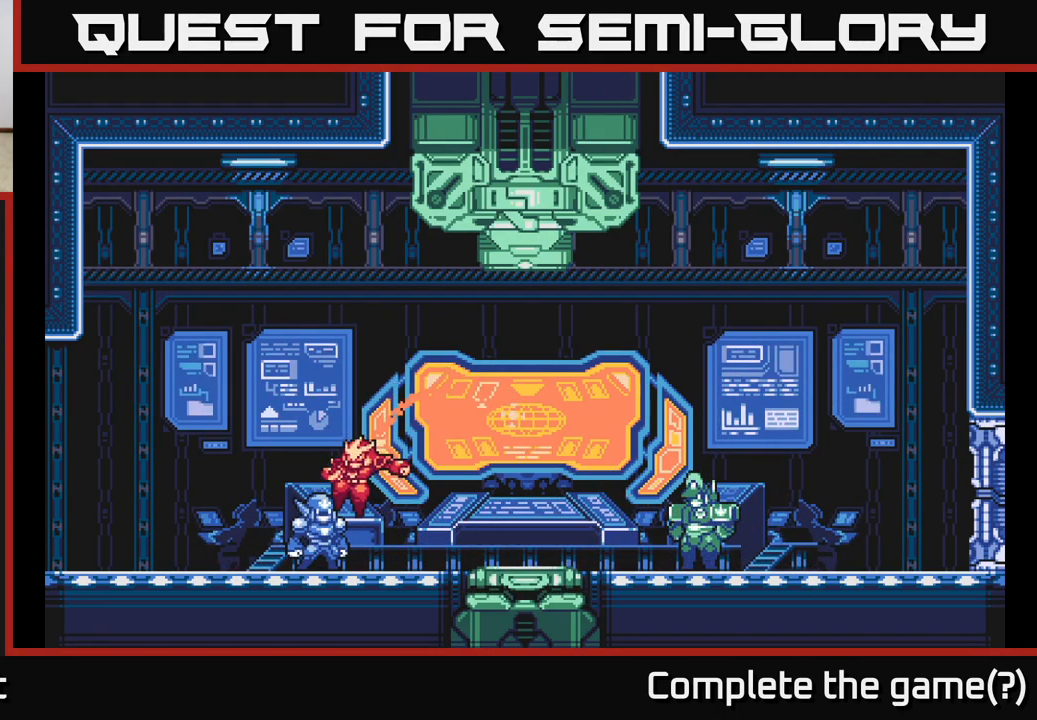
{"buttons": ["L2"], "left_stick": "right", "right_stick": "center", "events": [[250, "L2", "down"], [250, "left_stick", "right"]]}
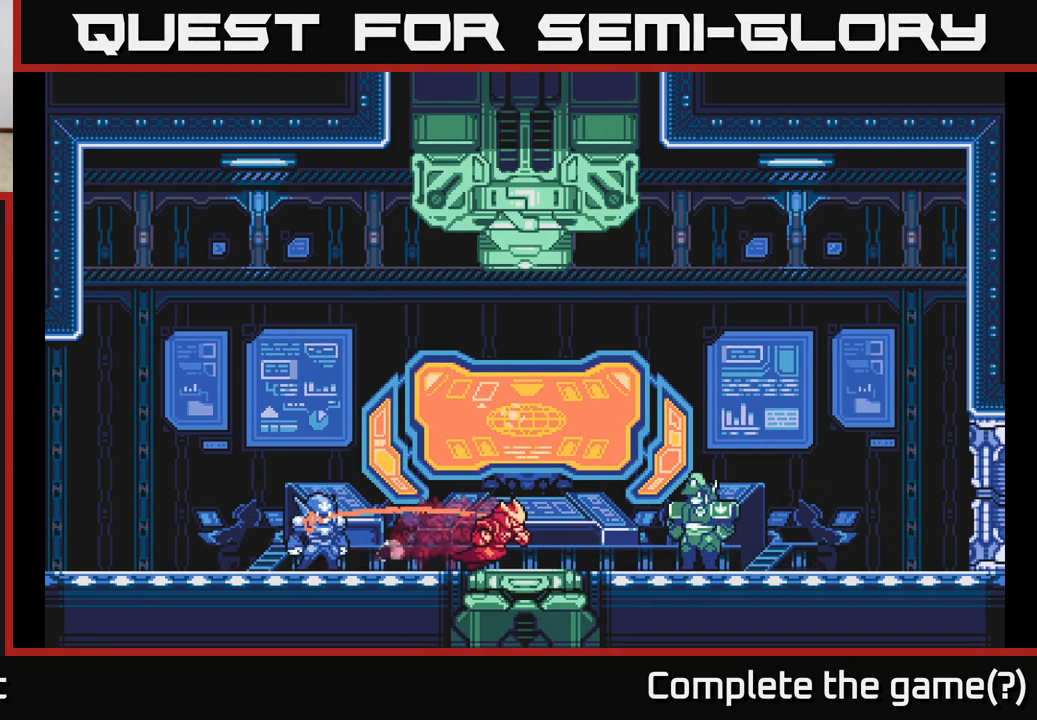
{"buttons": [], "left_stick": "right", "right_stick": "center", "events": [[483, "L2", "up"]]}